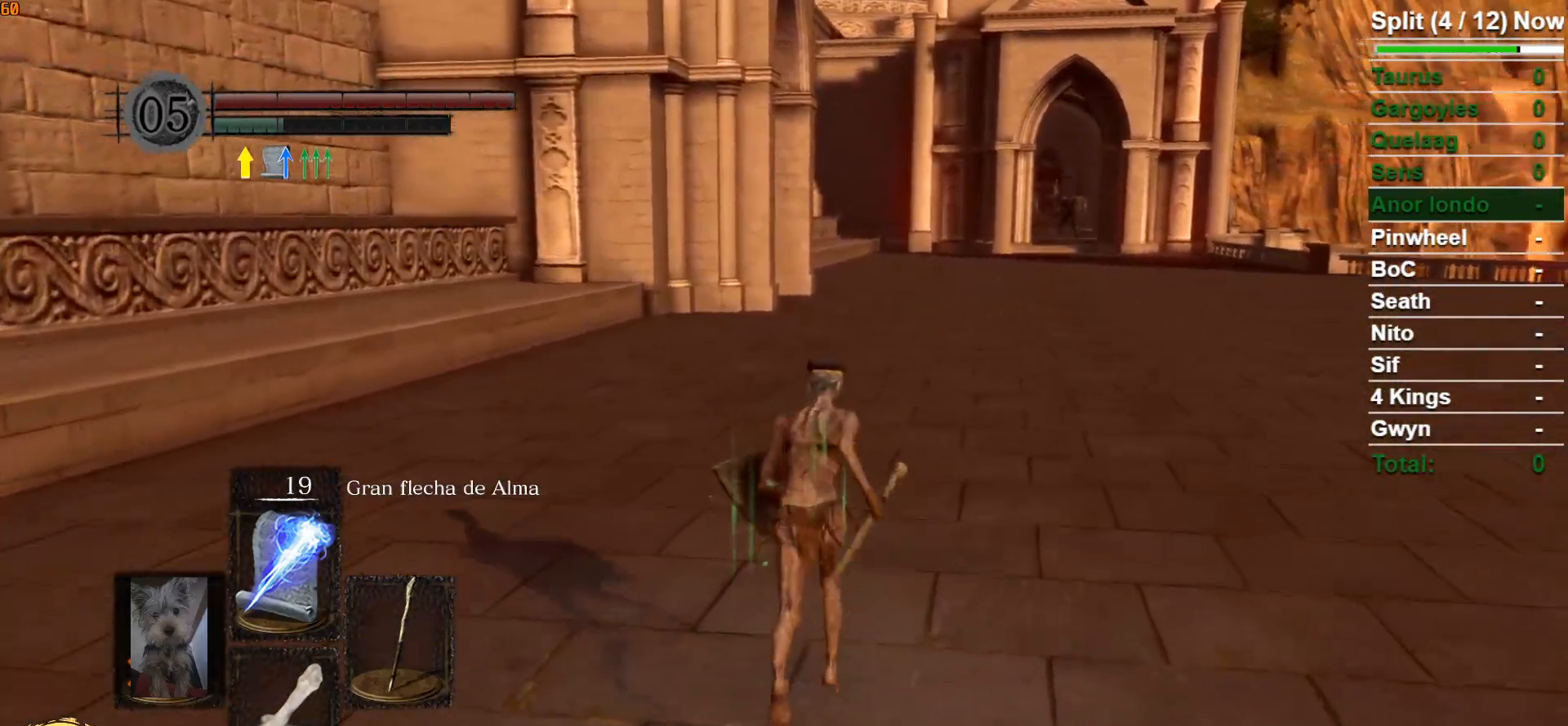
Gameplay with a controller (Xbox layout); each line is a JSON object with the inputs held at the frame after it. "events" lists button and stick changes between this image and that frame as [ms after this image, input, new state], when the widget could be followed in between.
{"buttons": ["B"], "left_stick": "up", "right_stick": "center", "events": [[383, "B", "down"]]}
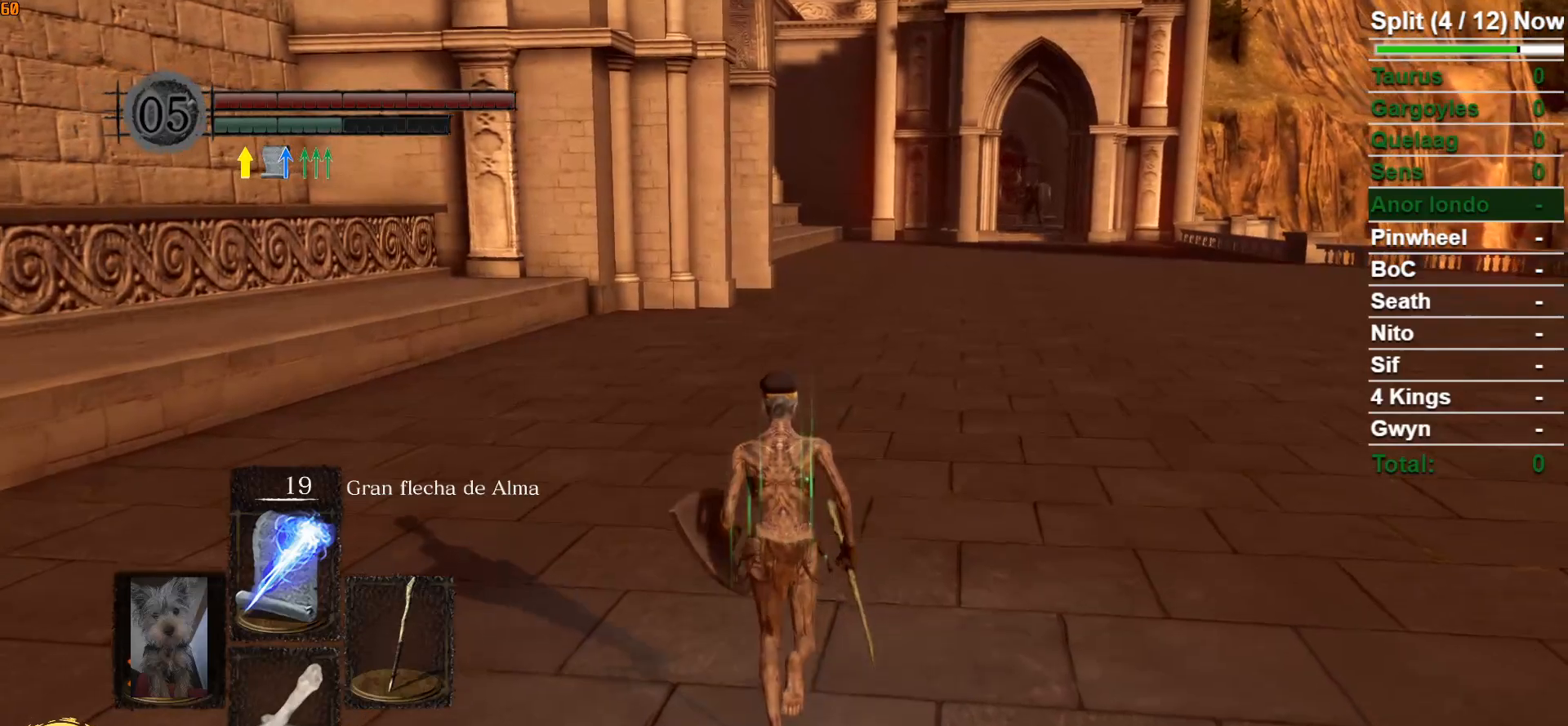
{"buttons": ["B"], "left_stick": "up", "right_stick": "center", "events": []}
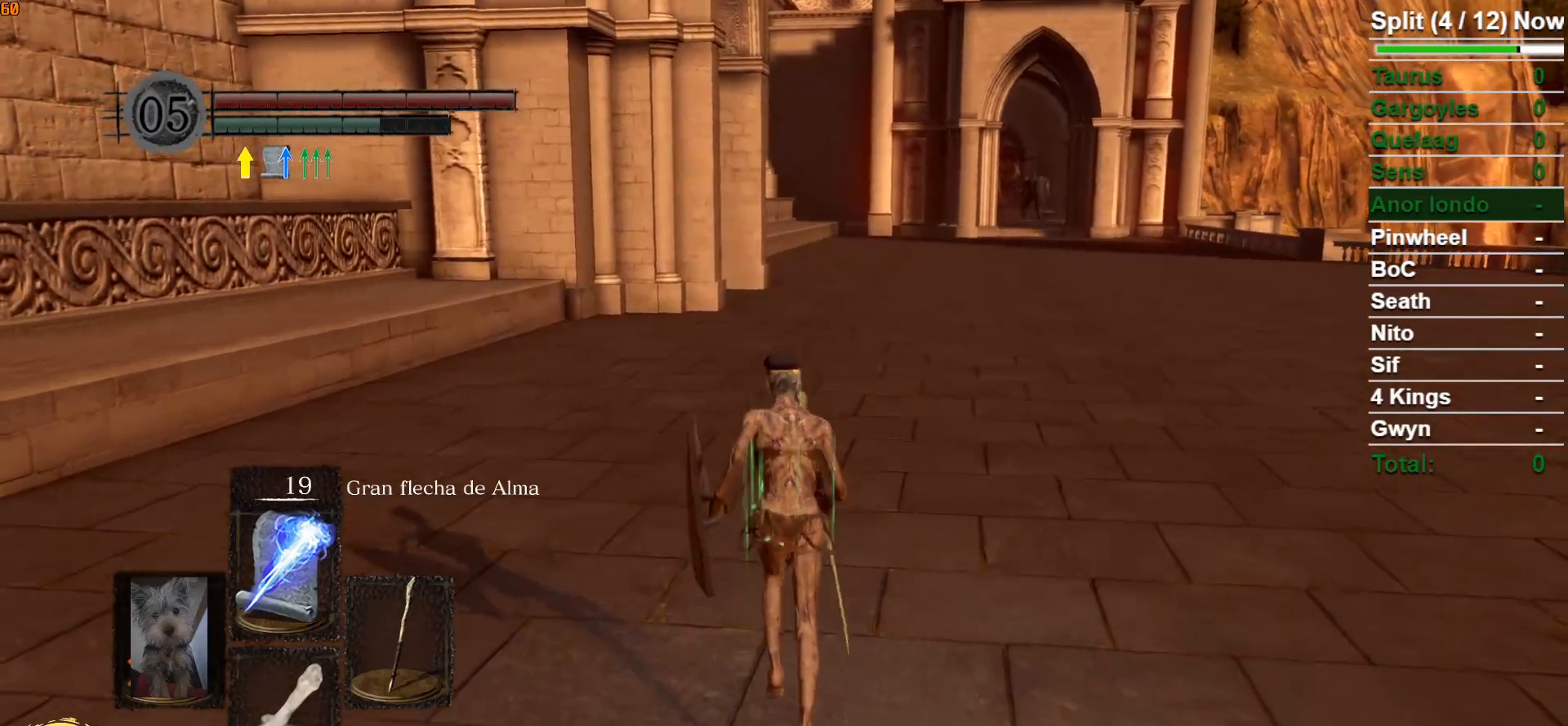
{"buttons": ["B"], "left_stick": "up", "right_stick": "center", "events": []}
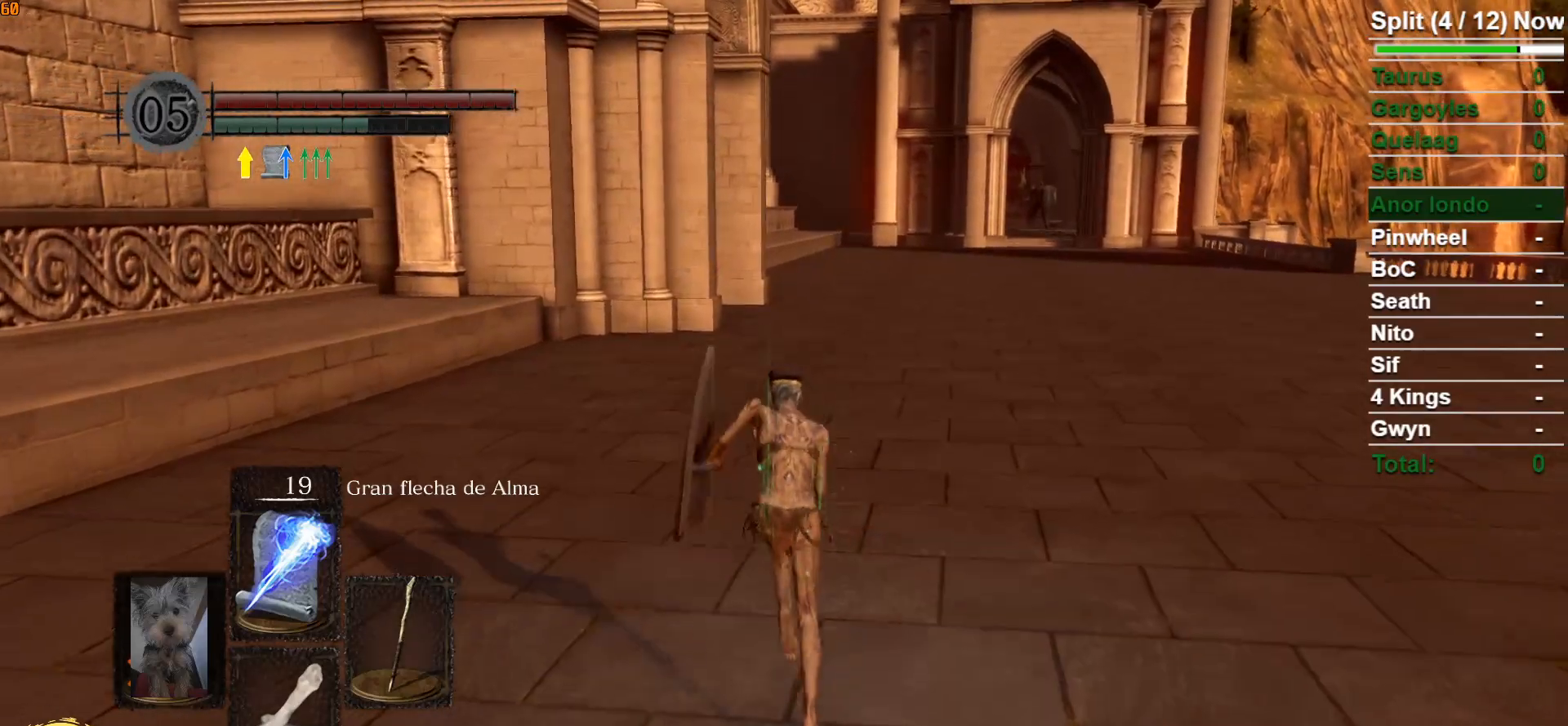
{"buttons": ["B"], "left_stick": "up", "right_stick": "center", "events": []}
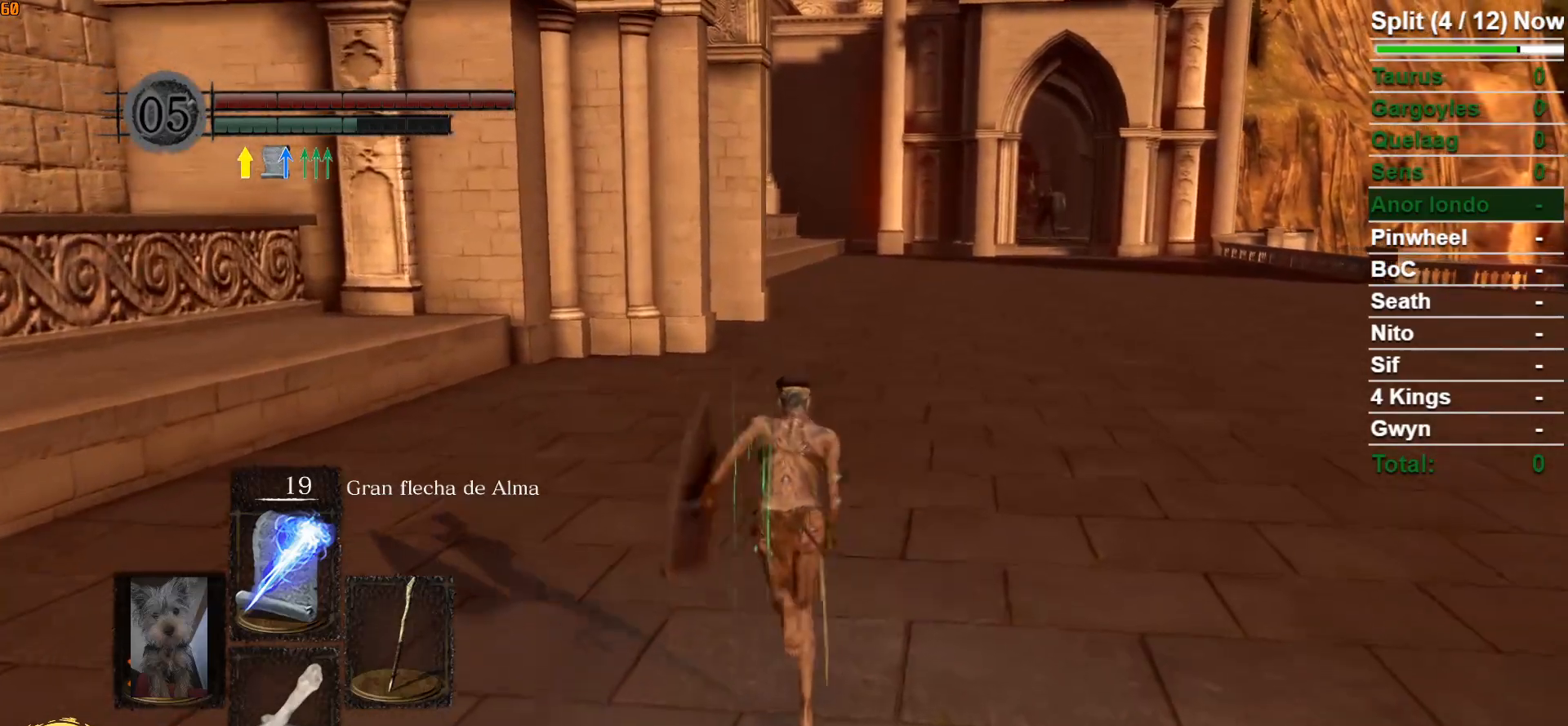
{"buttons": ["B"], "left_stick": "up", "right_stick": "center", "events": []}
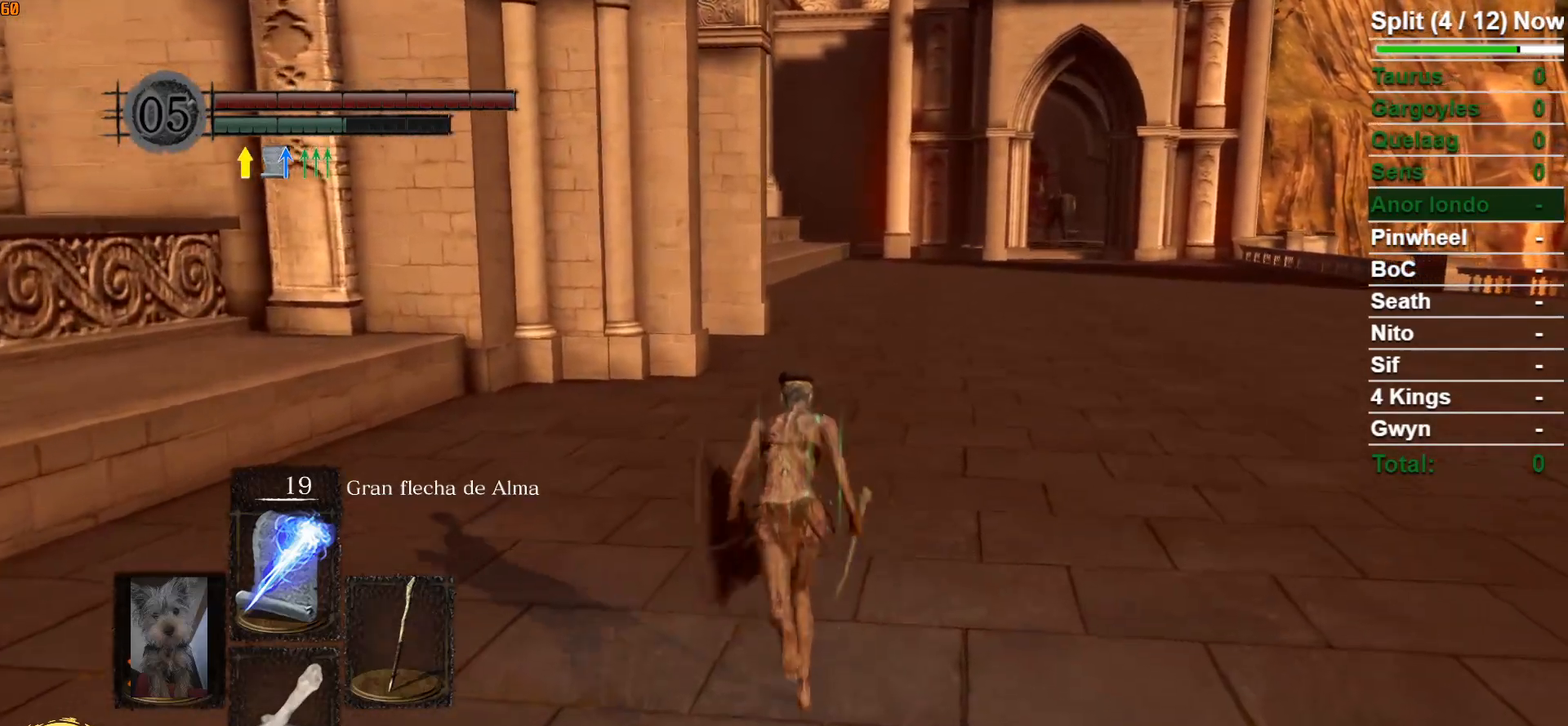
{"buttons": ["B", "L1"], "left_stick": "up", "right_stick": "center", "events": [[367, "L1", "down"]]}
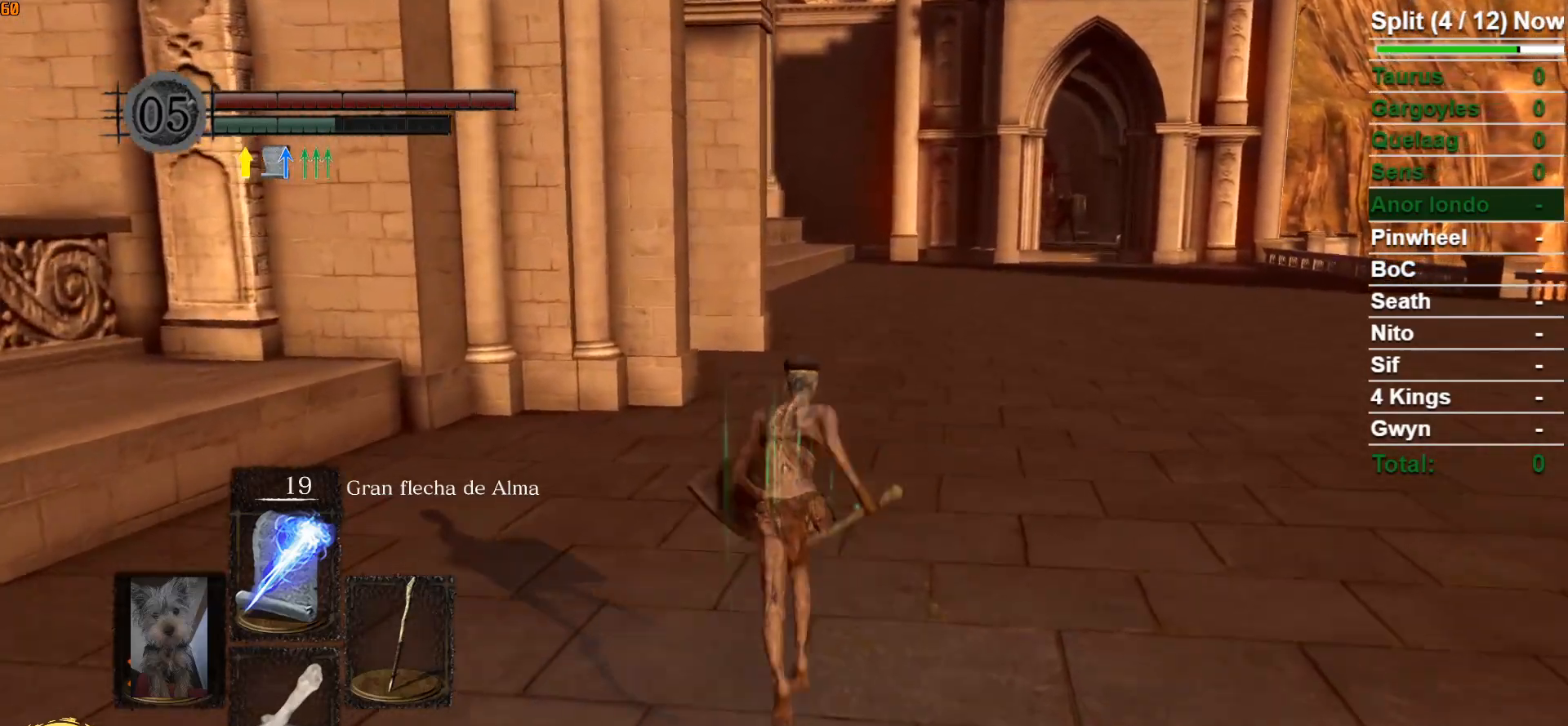
{"buttons": ["B"], "left_stick": "up", "right_stick": "center", "events": [[383, "L1", "up"]]}
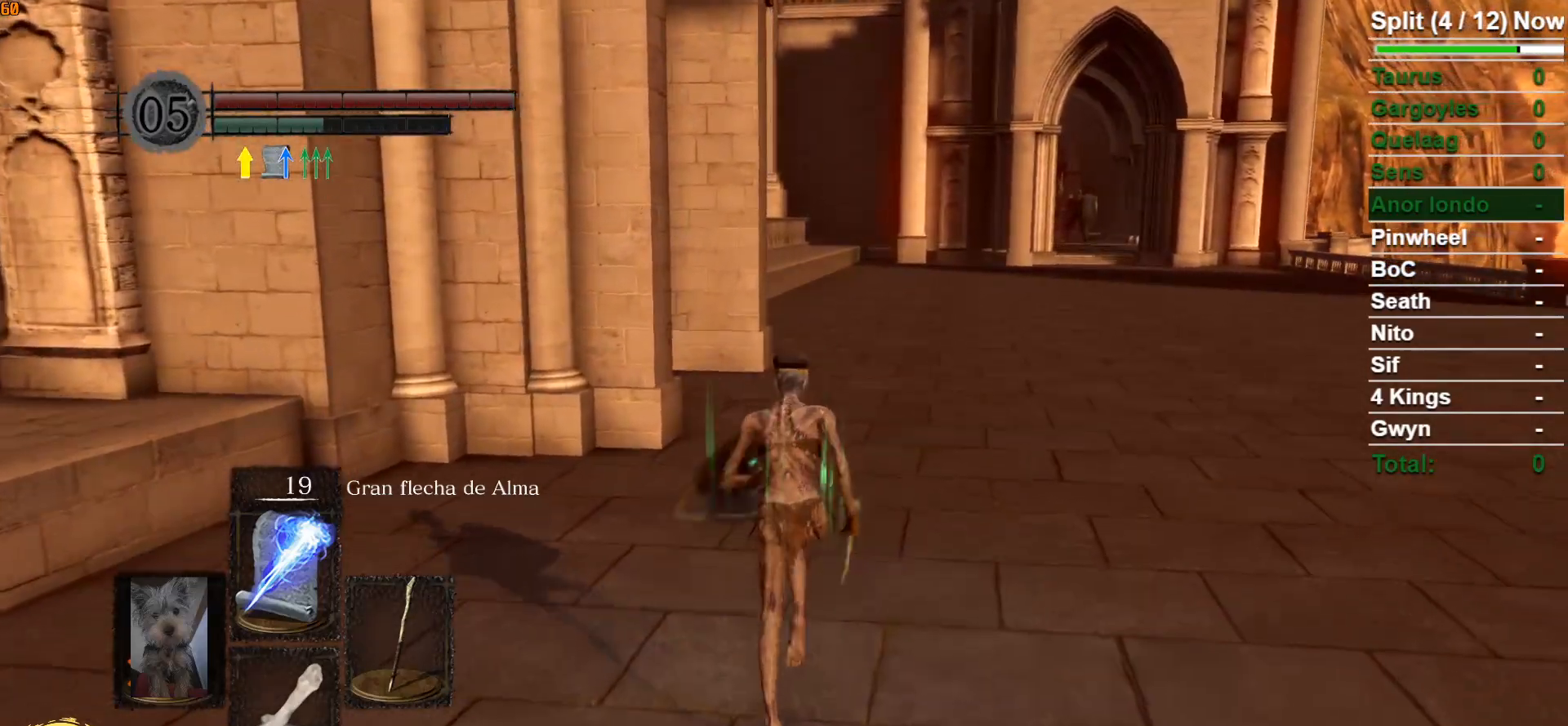
{"buttons": ["B", "L1"], "left_stick": "up", "right_stick": "center", "events": [[183, "L1", "down"]]}
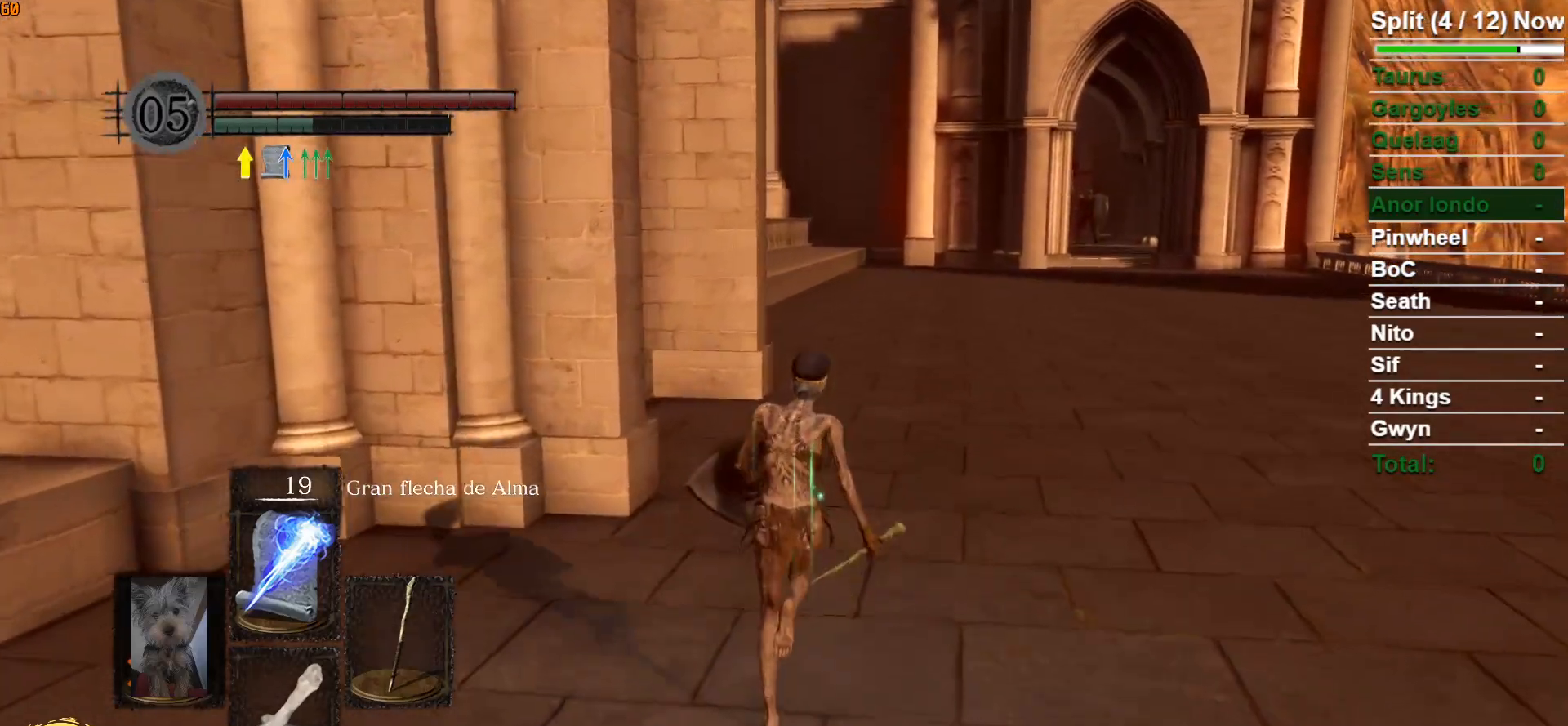
{"buttons": ["B", "L1"], "left_stick": "up", "right_stick": "left", "events": [[233, "L1", "up"], [367, "L1", "down"], [467, "right_stick", "left"]]}
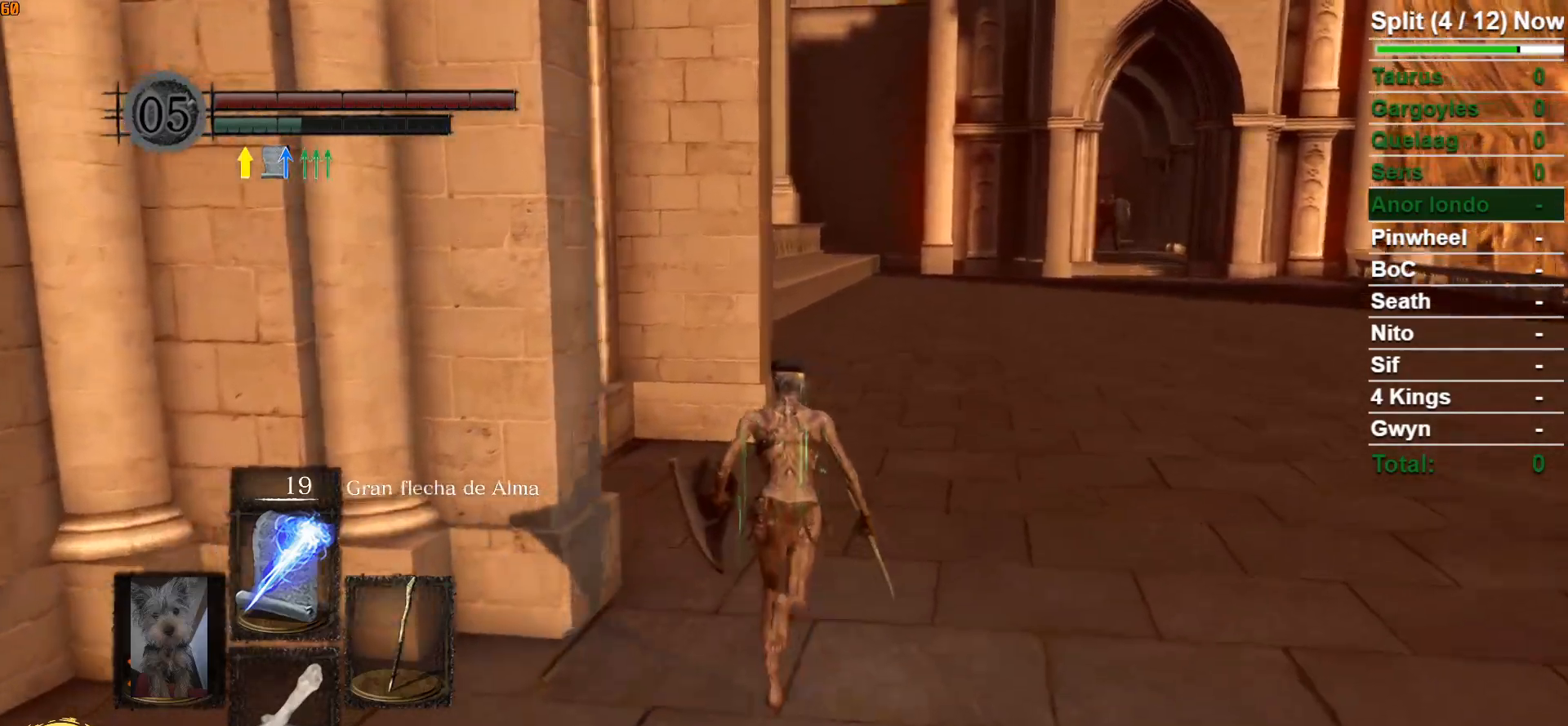
{"buttons": ["B", "L1"], "left_stick": "up", "right_stick": "left", "events": [[300, "right_stick", "center"], [317, "L1", "up"], [450, "L1", "down"], [450, "right_stick", "left"]]}
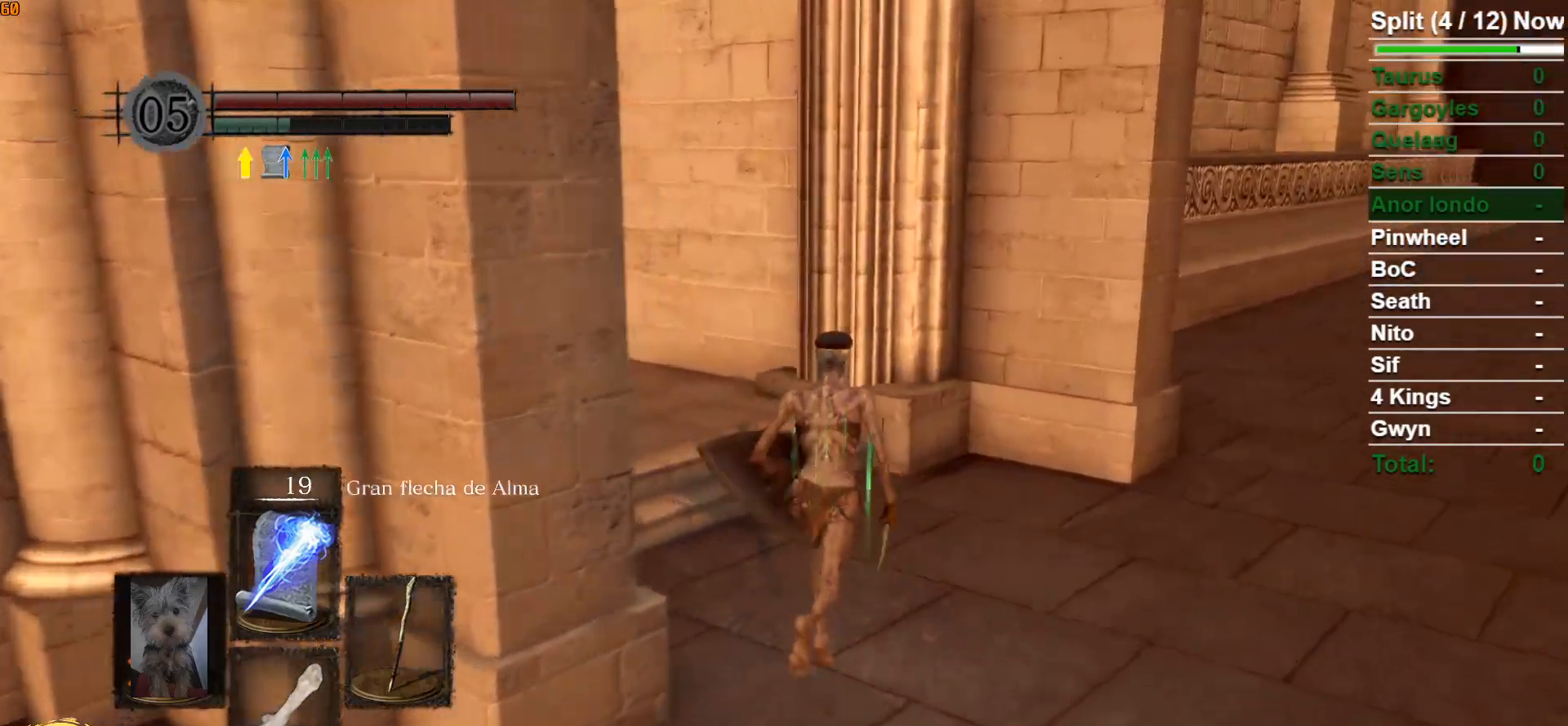
{"buttons": ["B", "L1"], "left_stick": "up", "right_stick": "center", "events": [[350, "L1", "up"], [417, "right_stick", "center"], [467, "L1", "down"]]}
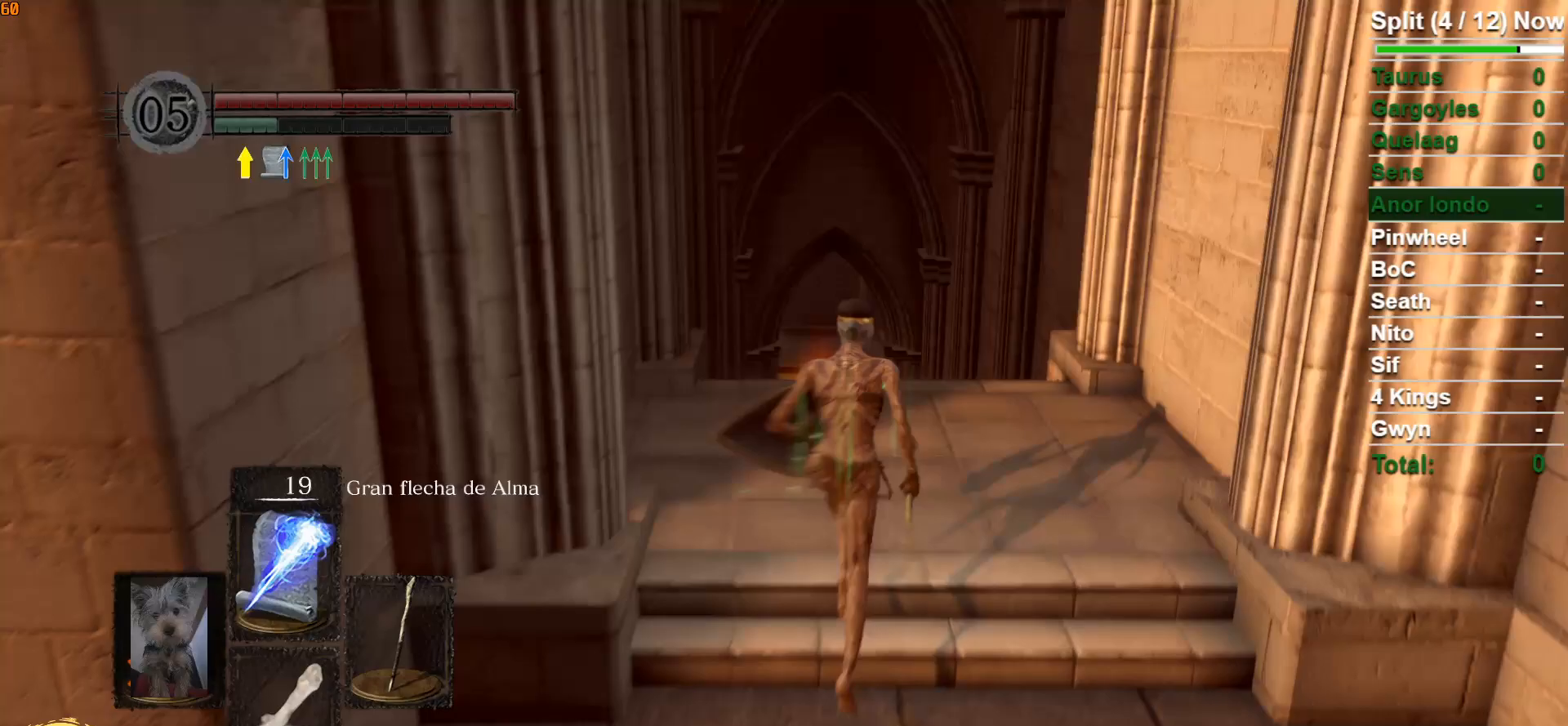
{"buttons": ["B", "L1"], "left_stick": "up", "right_stick": "center", "events": [[267, "L1", "up"], [417, "L1", "down"]]}
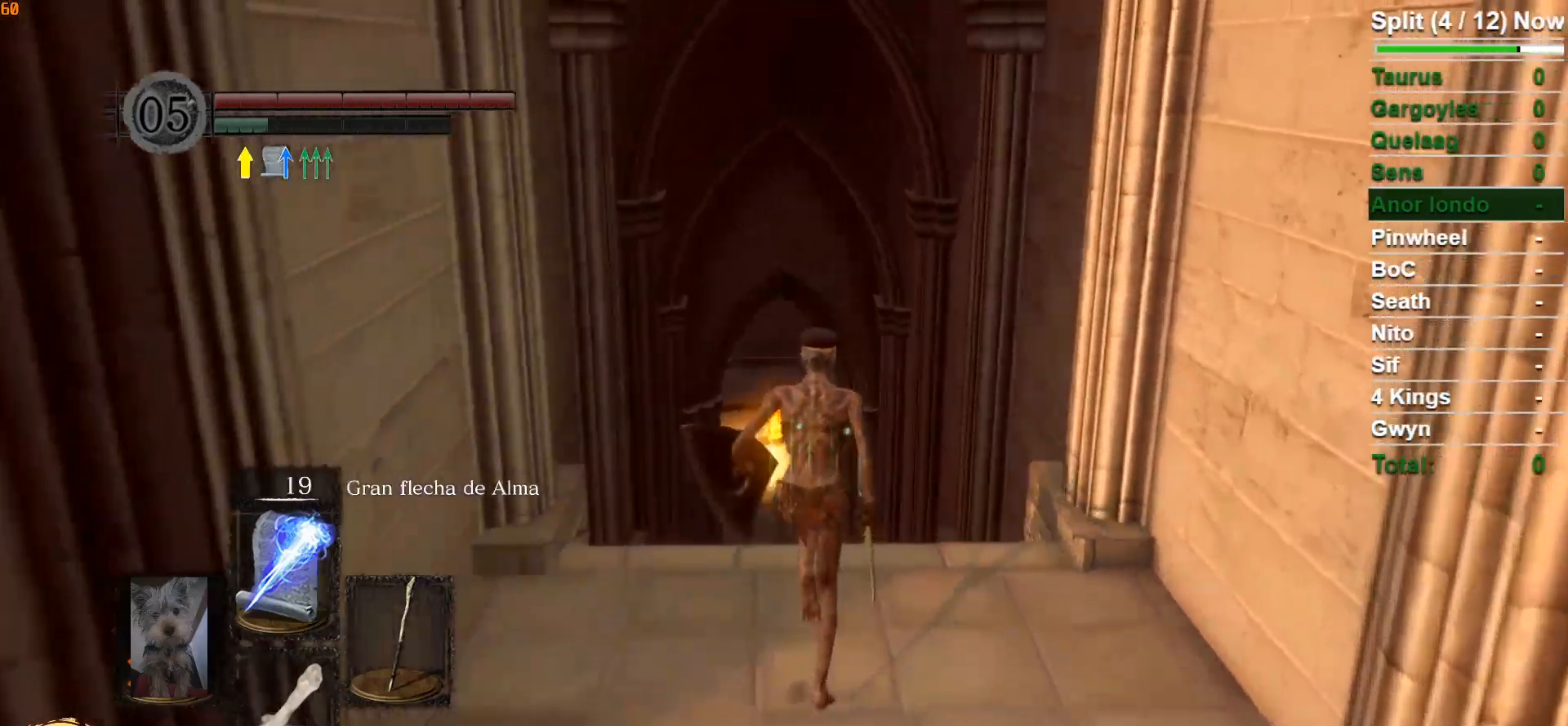
{"buttons": [], "left_stick": "up", "right_stick": "center", "events": [[133, "L1", "up"], [367, "B", "up"]]}
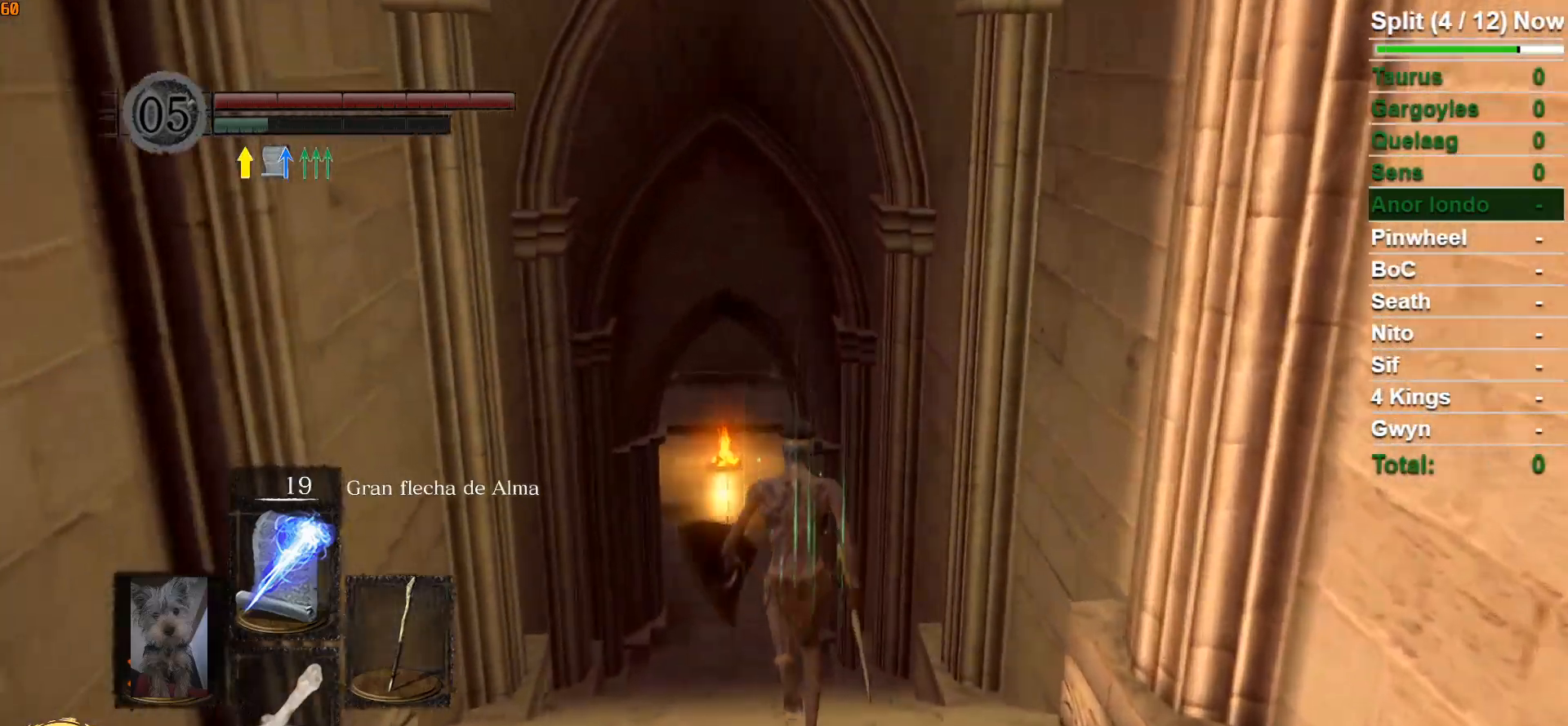
{"buttons": ["B"], "left_stick": "up", "right_stick": "center", "events": [[350, "B", "down"]]}
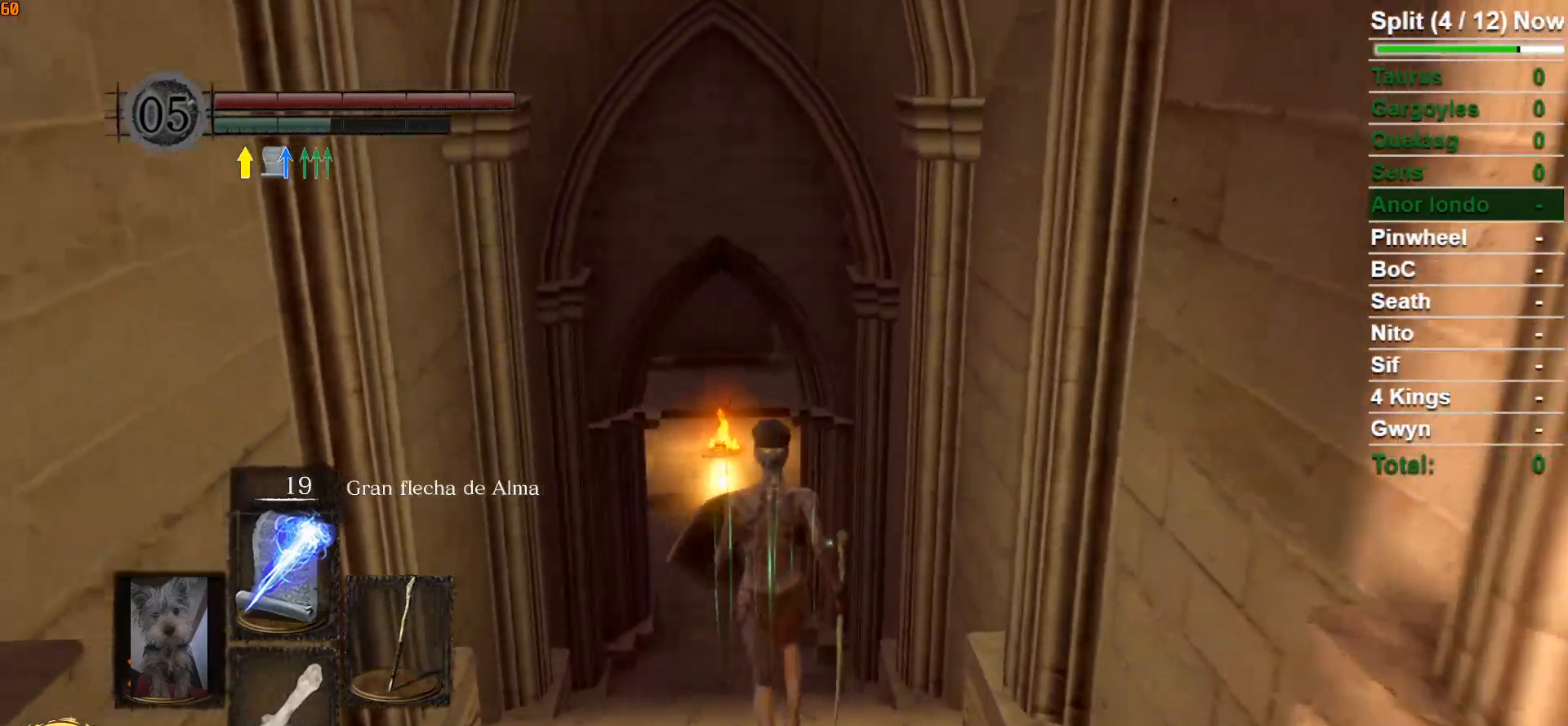
{"buttons": ["B"], "left_stick": "up", "right_stick": "center", "events": []}
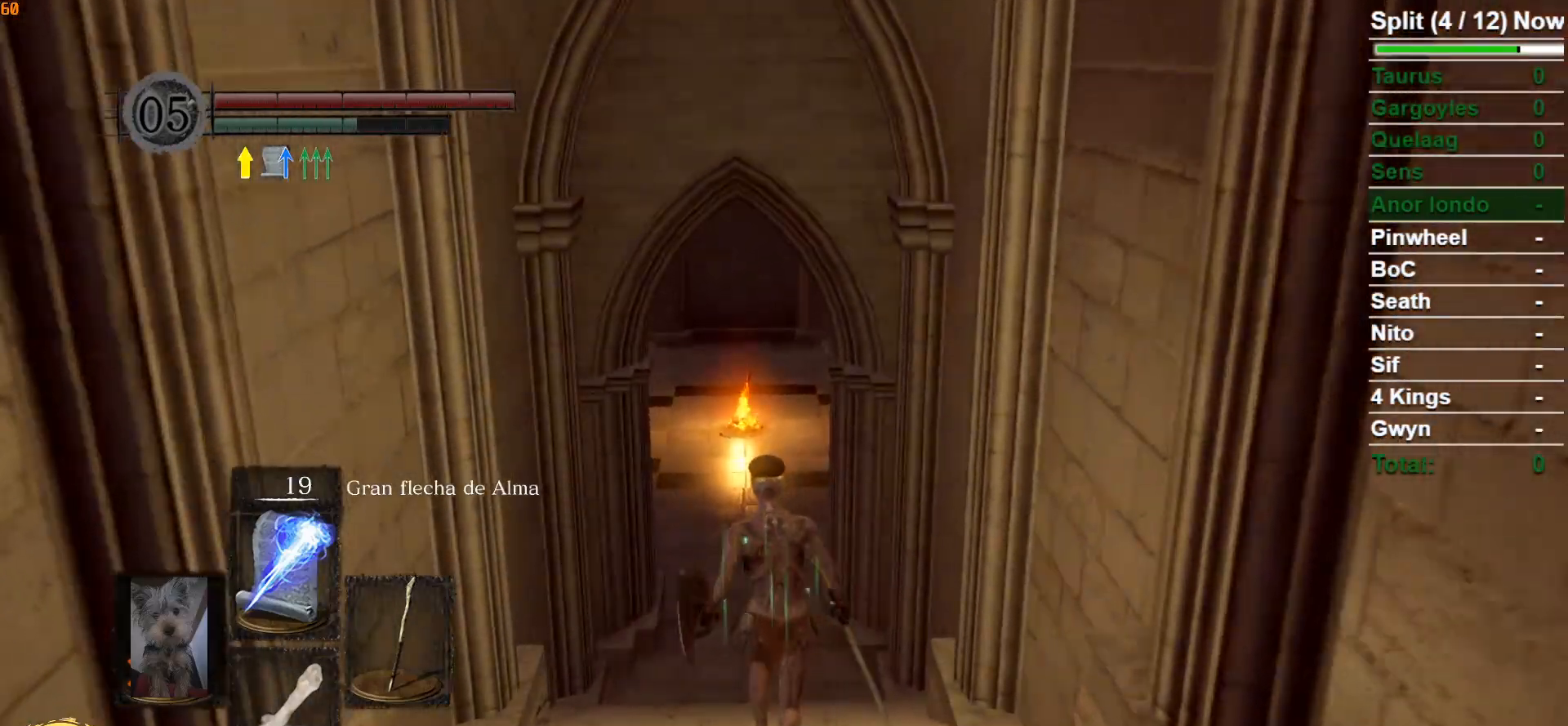
{"buttons": ["B"], "left_stick": "up", "right_stick": "down", "events": [[433, "right_stick", "down"]]}
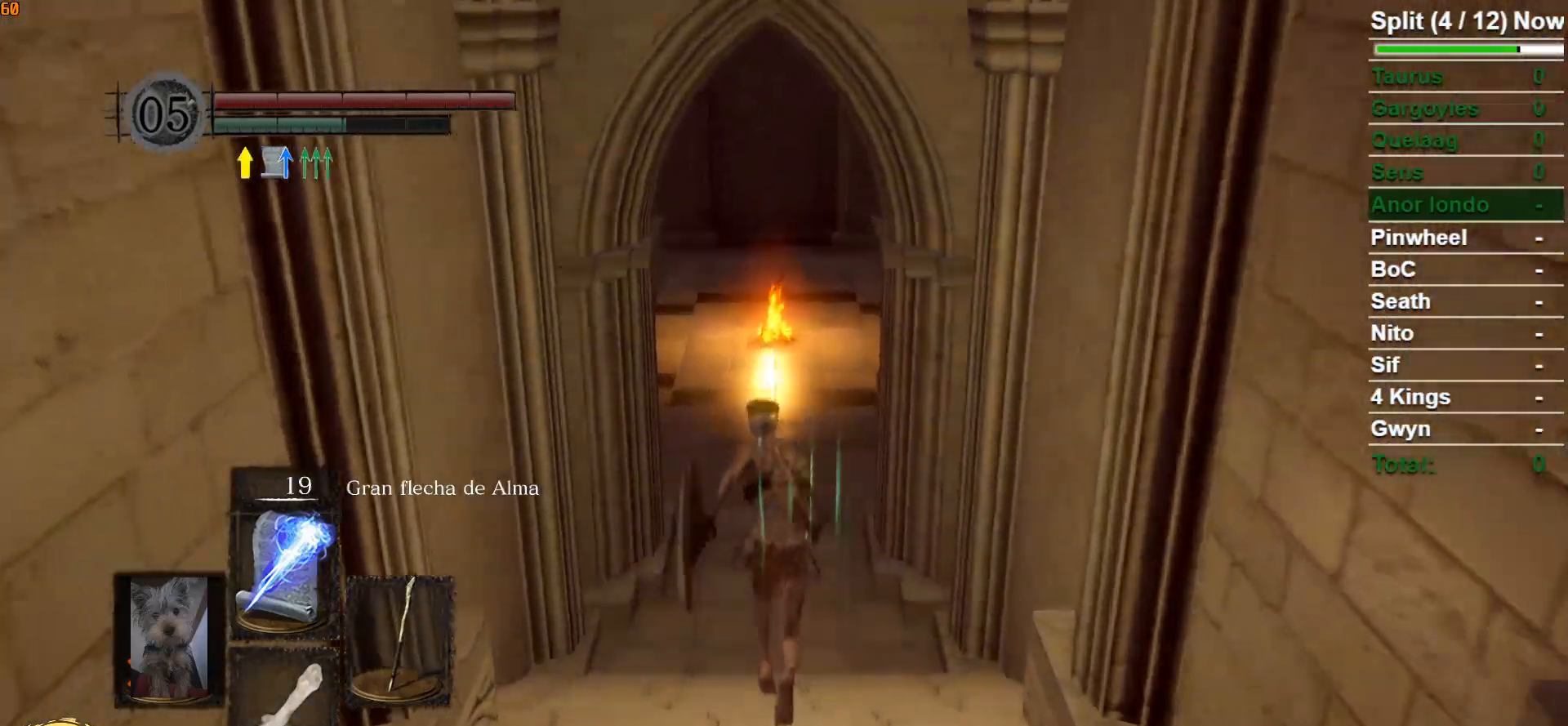
{"buttons": ["B"], "left_stick": "up", "right_stick": "center", "events": [[183, "right_stick", "center"]]}
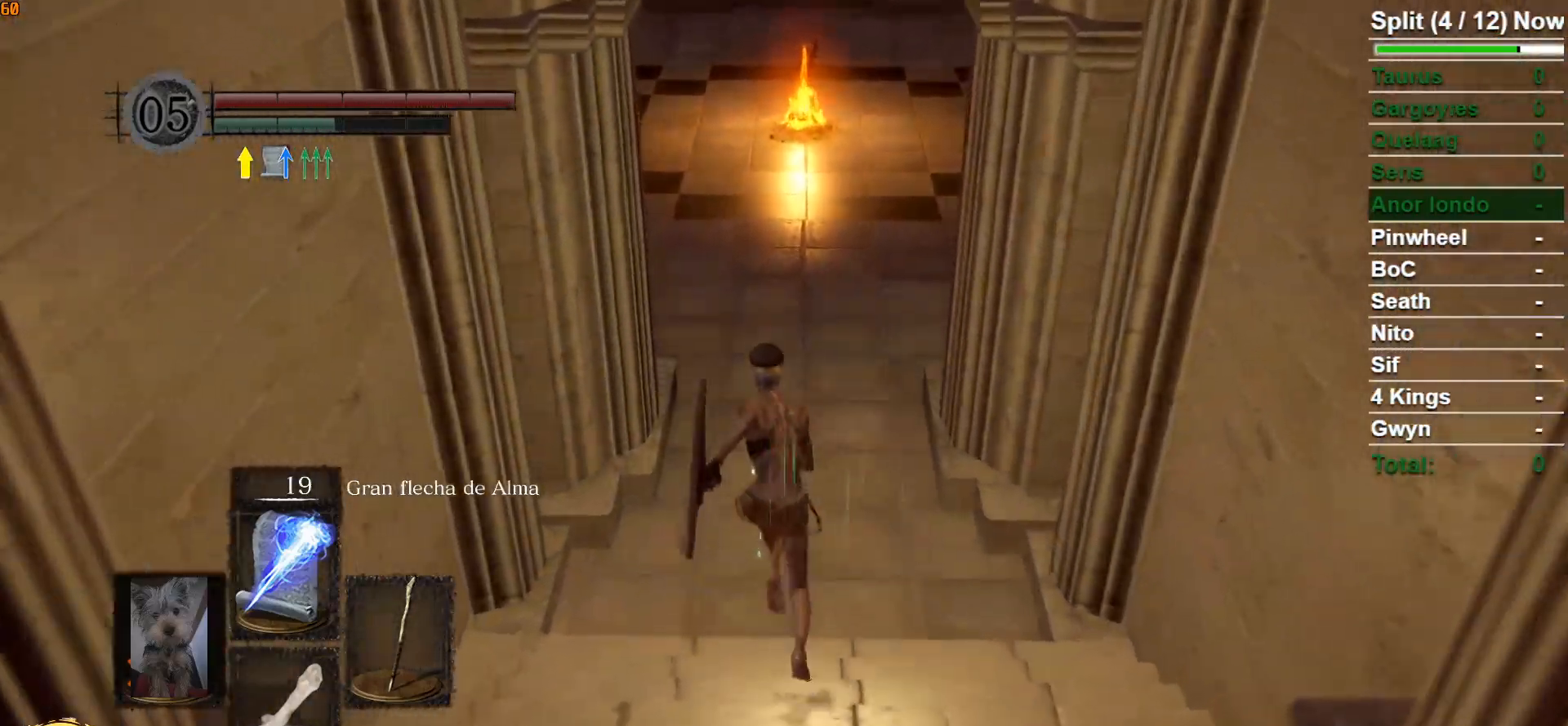
{"buttons": ["B"], "left_stick": "up", "right_stick": "center", "events": []}
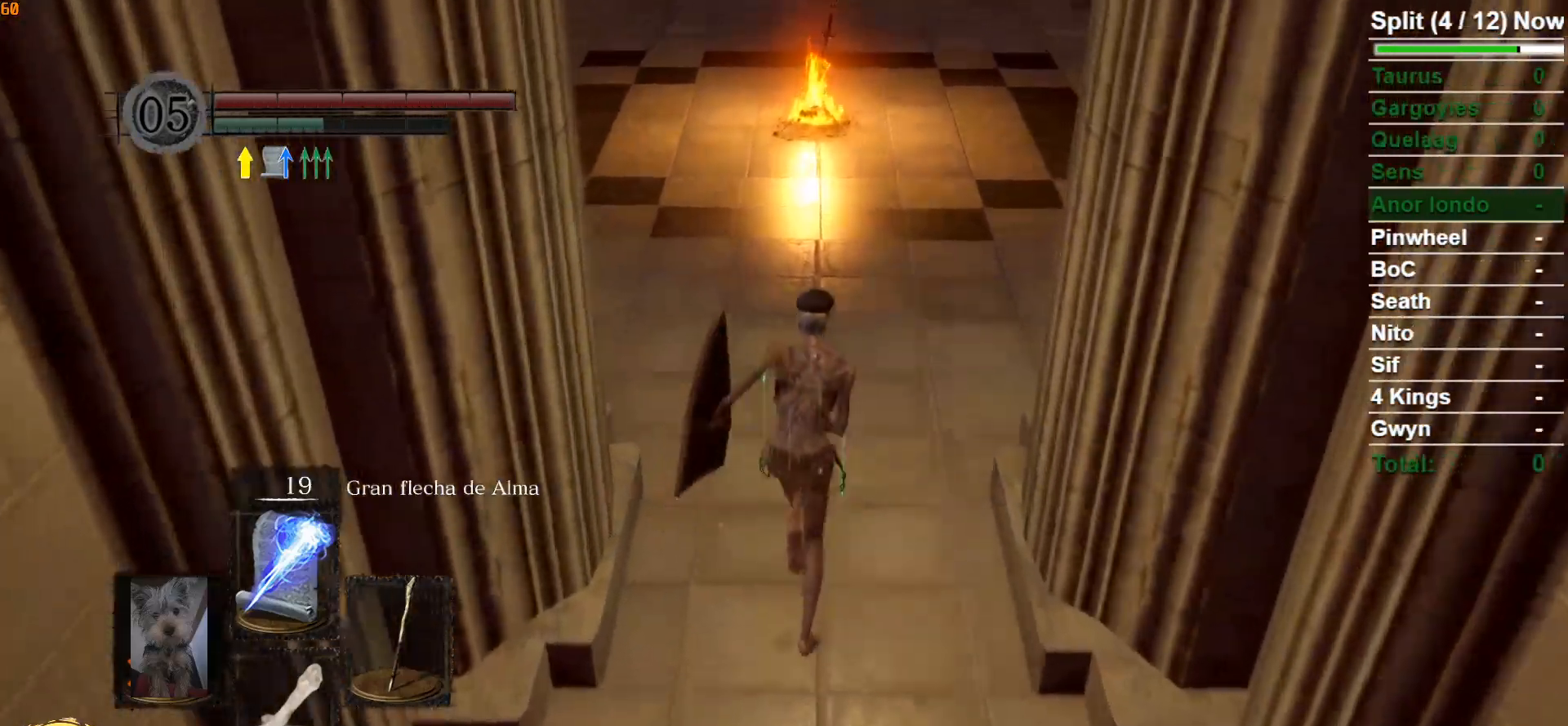
{"buttons": ["B"], "left_stick": "up", "right_stick": "up", "events": [[367, "right_stick", "up"]]}
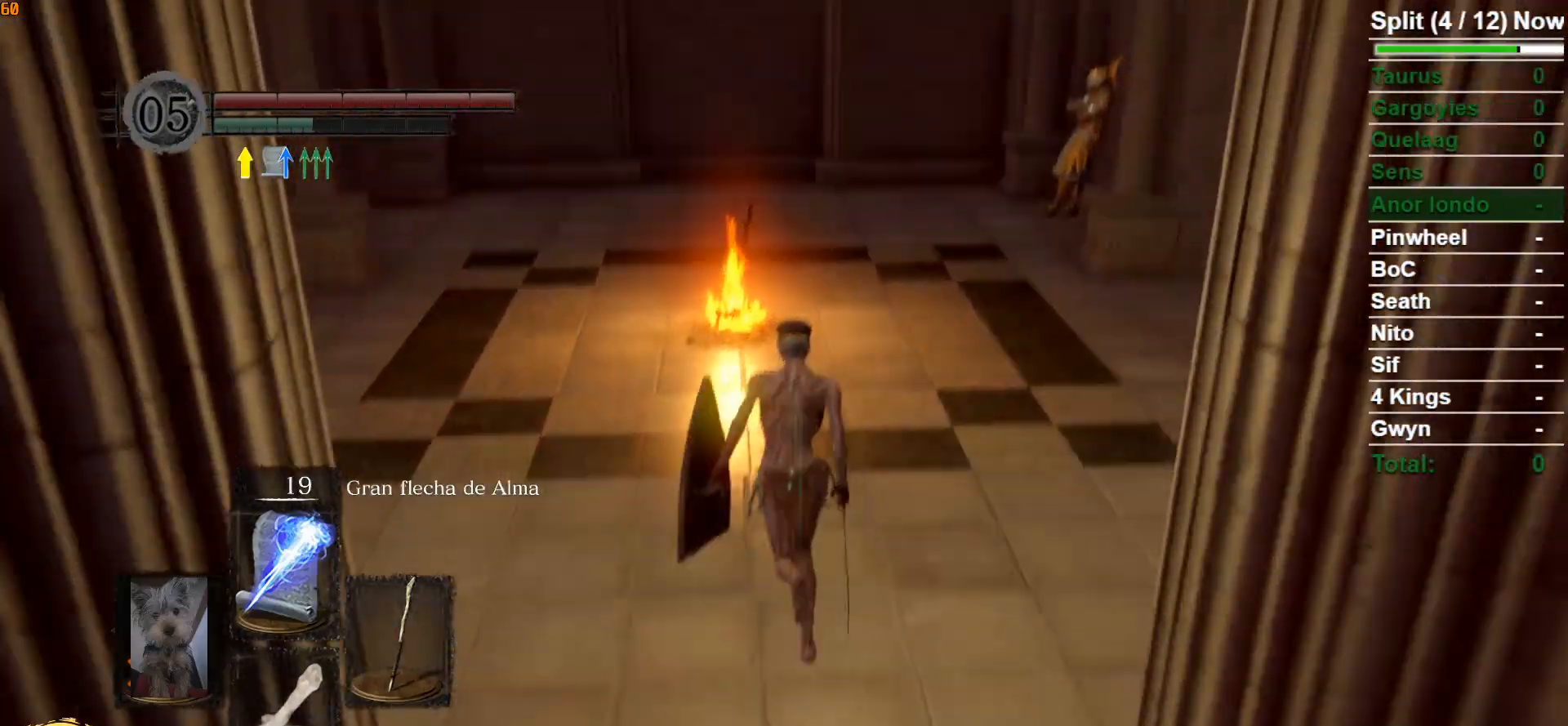
{"buttons": [], "left_stick": "up", "right_stick": "center", "events": [[50, "right_stick", "center"], [333, "B", "up"]]}
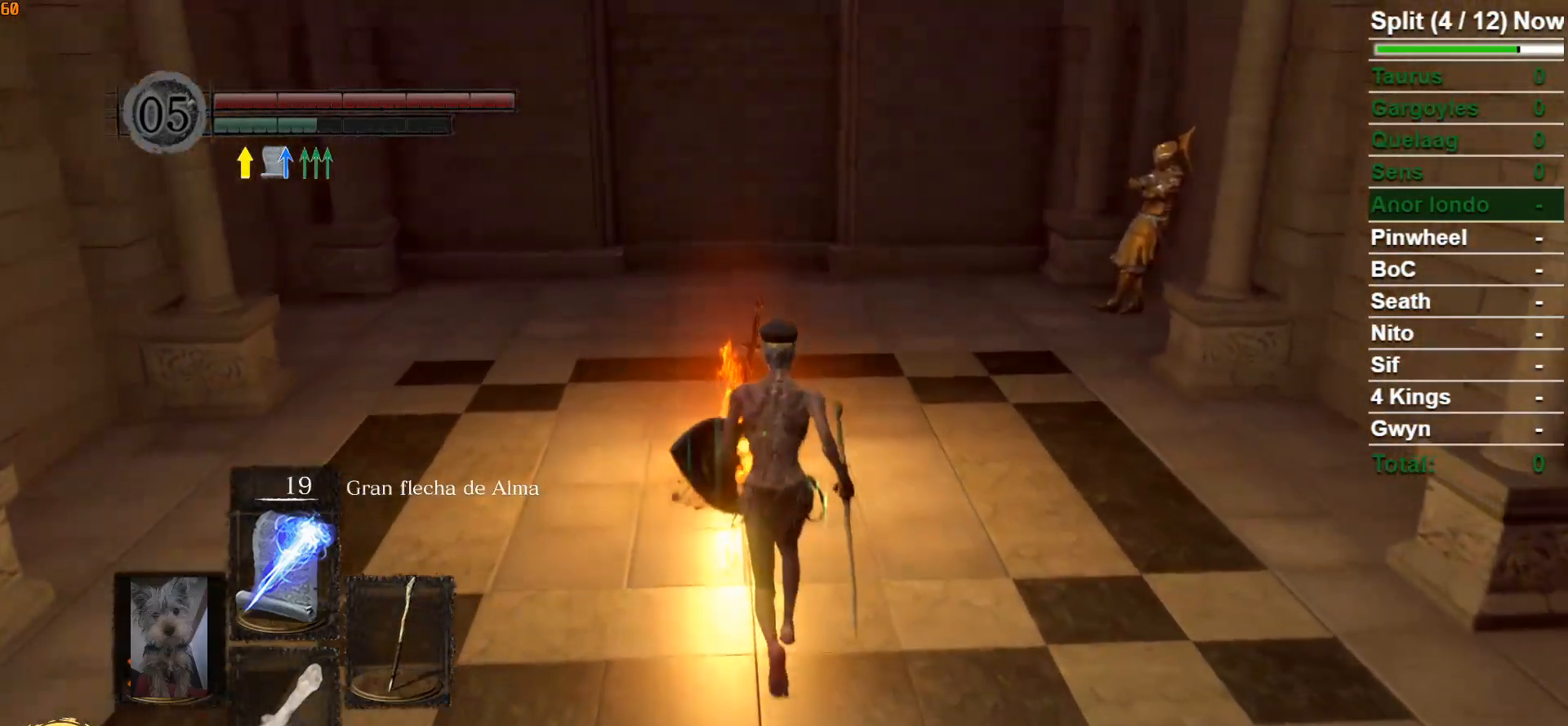
{"buttons": ["A"], "left_stick": "center", "right_stick": "center", "events": [[383, "left_stick", "center"], [500, "A", "down"]]}
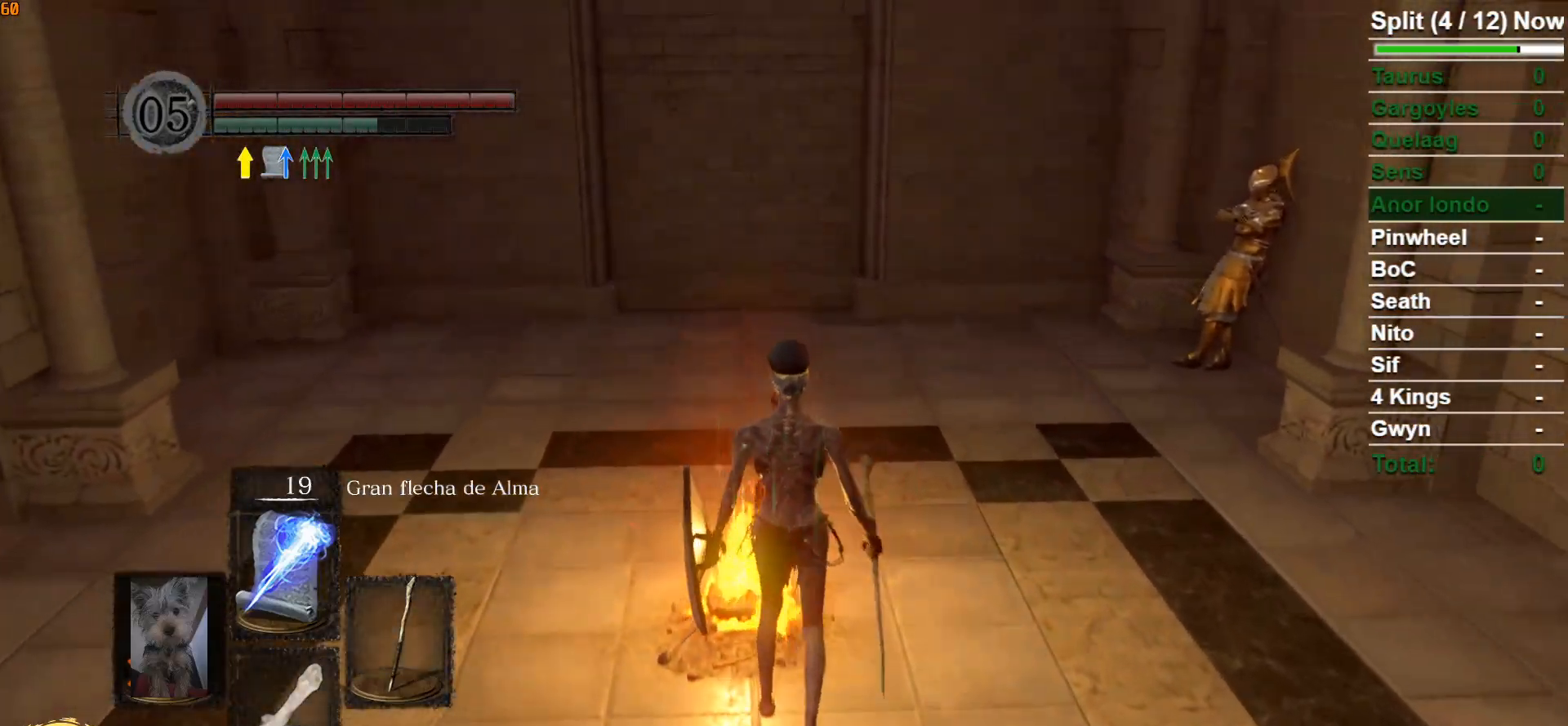
{"buttons": [], "left_stick": "up", "right_stick": "center", "events": [[117, "A", "up"], [367, "left_stick", "up"]]}
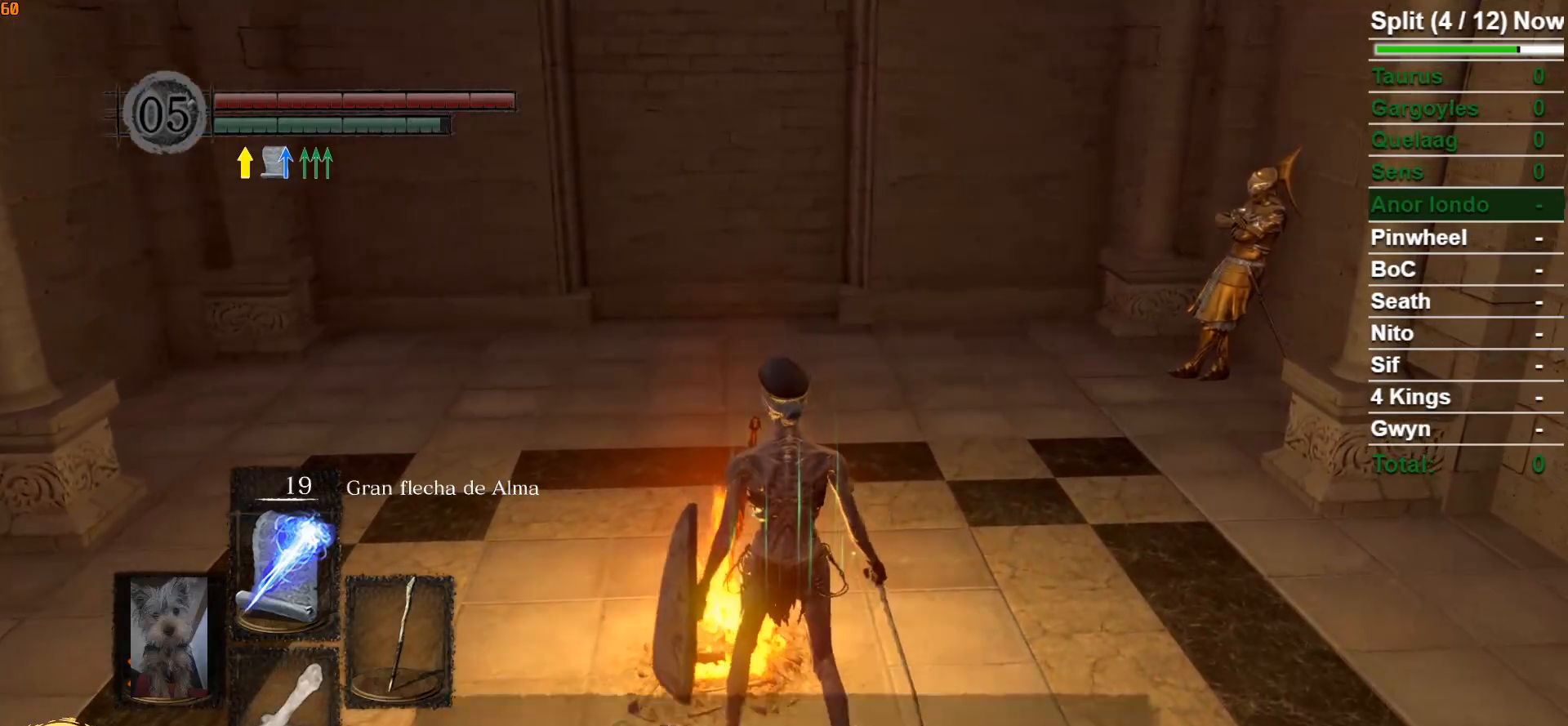
{"buttons": [], "left_stick": "center", "right_stick": "center", "events": [[33, "A", "down"], [33, "left_stick", "center"], [117, "A", "up"]]}
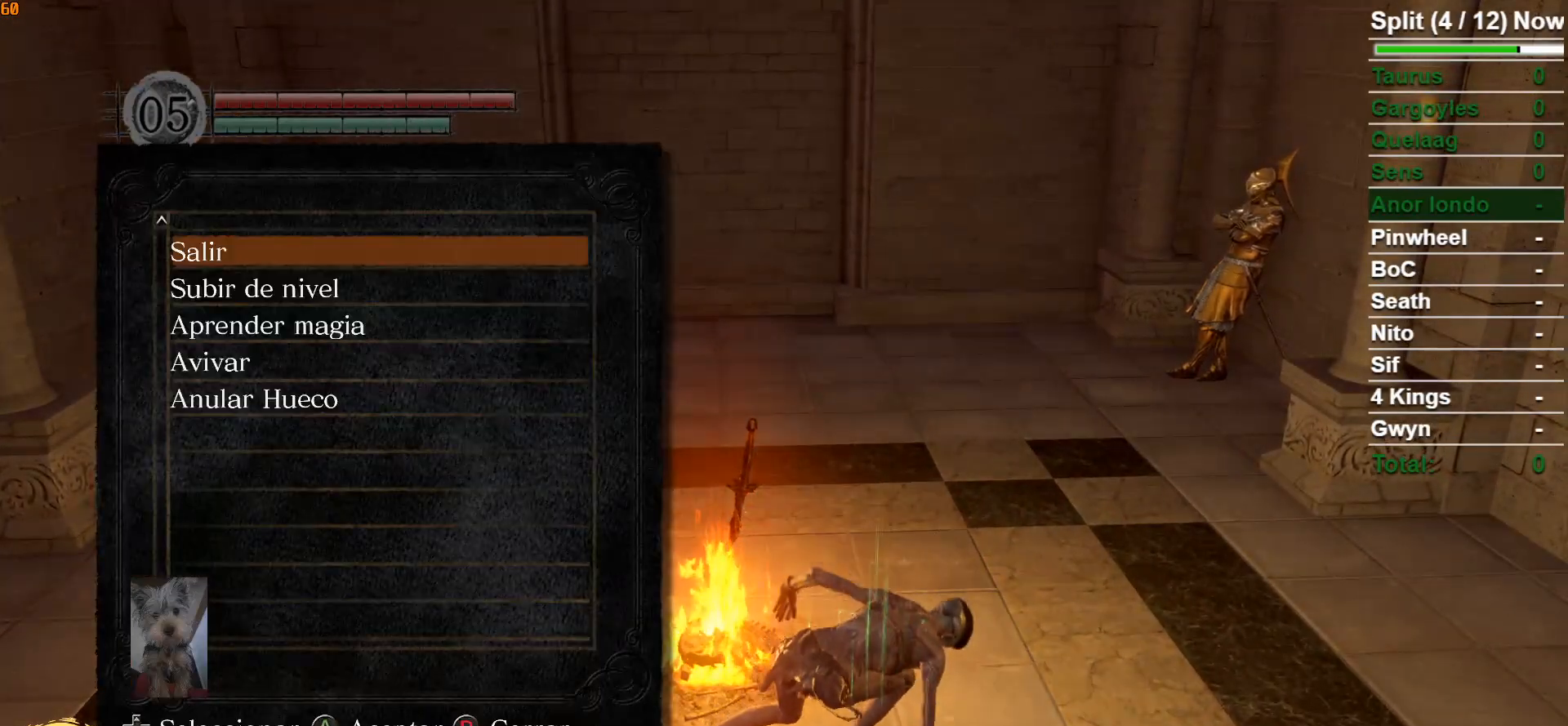
{"buttons": [], "left_stick": "center", "right_stick": "center", "events": [[250, "DPAD_DOWN", "down"], [400, "DPAD_DOWN", "up"]]}
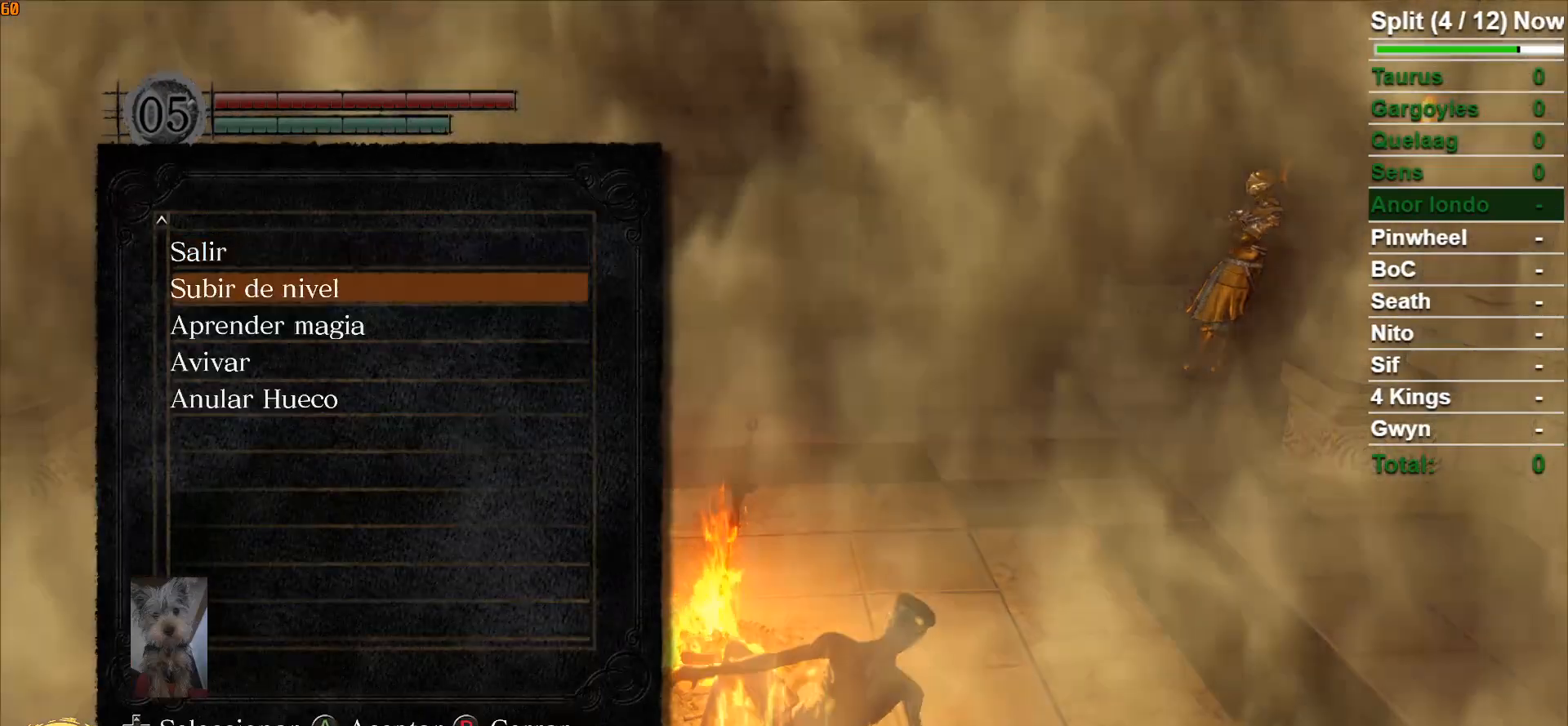
{"buttons": [], "left_stick": "center", "right_stick": "center", "events": []}
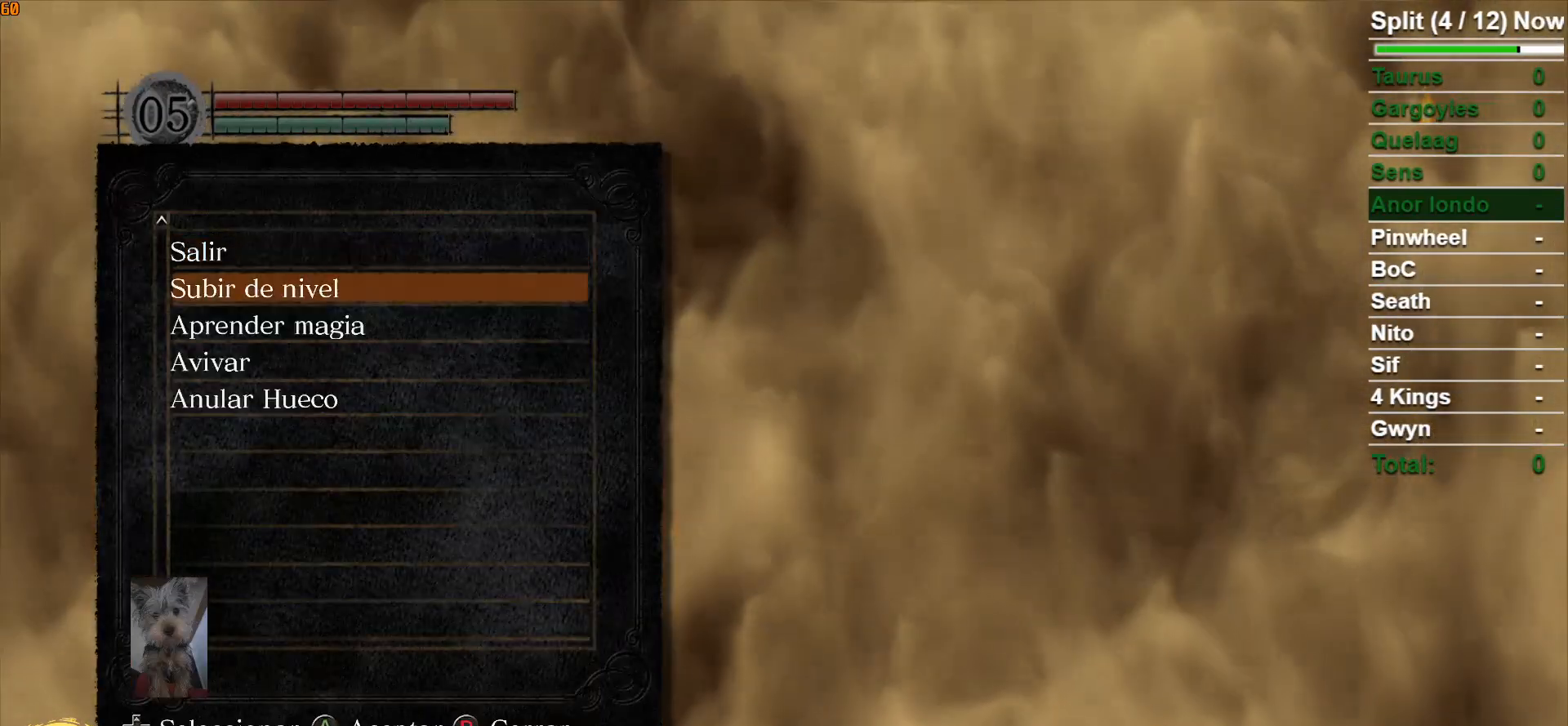
{"buttons": [], "left_stick": "center", "right_stick": "center", "events": []}
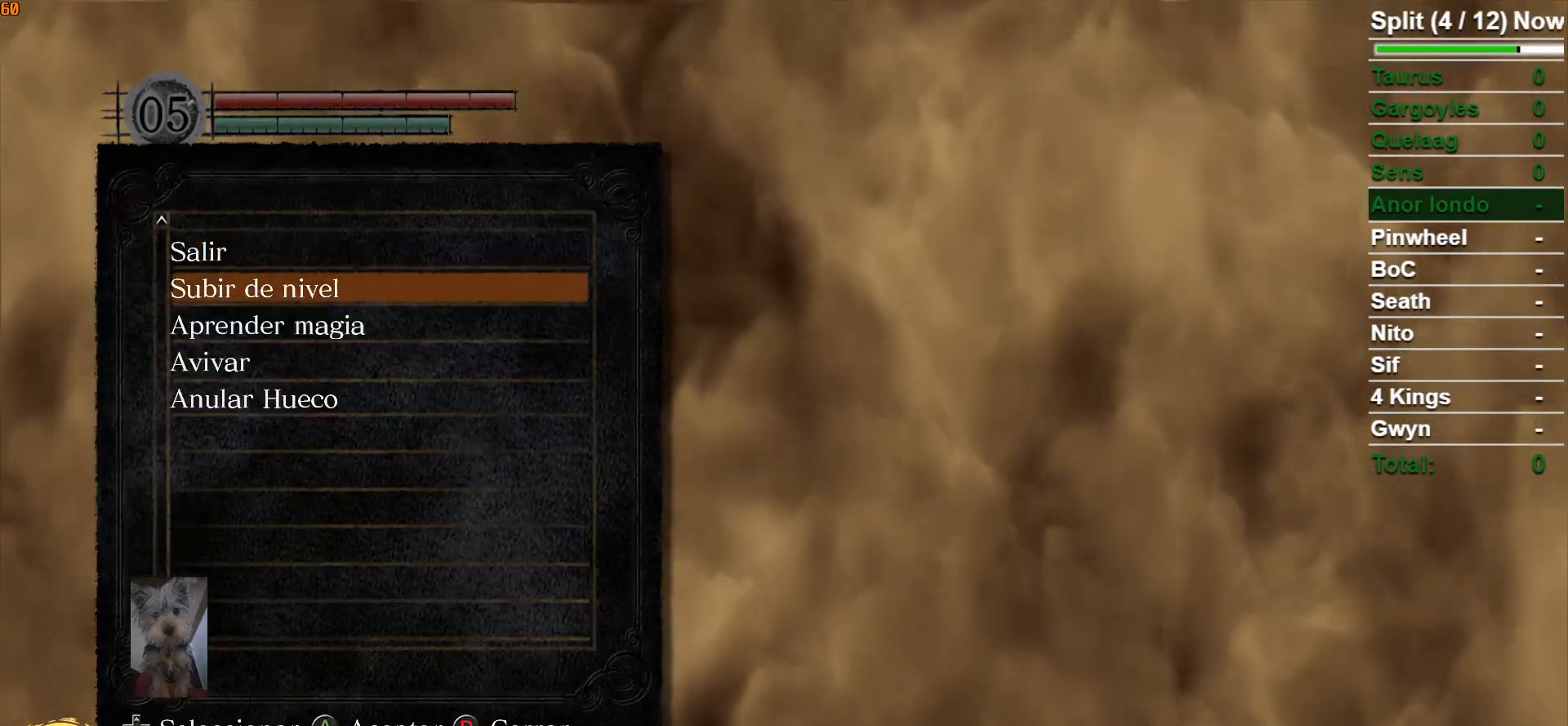
{"buttons": [], "left_stick": "center", "right_stick": "center", "events": [[83, "DPAD_DOWN", "down"], [217, "DPAD_DOWN", "up"]]}
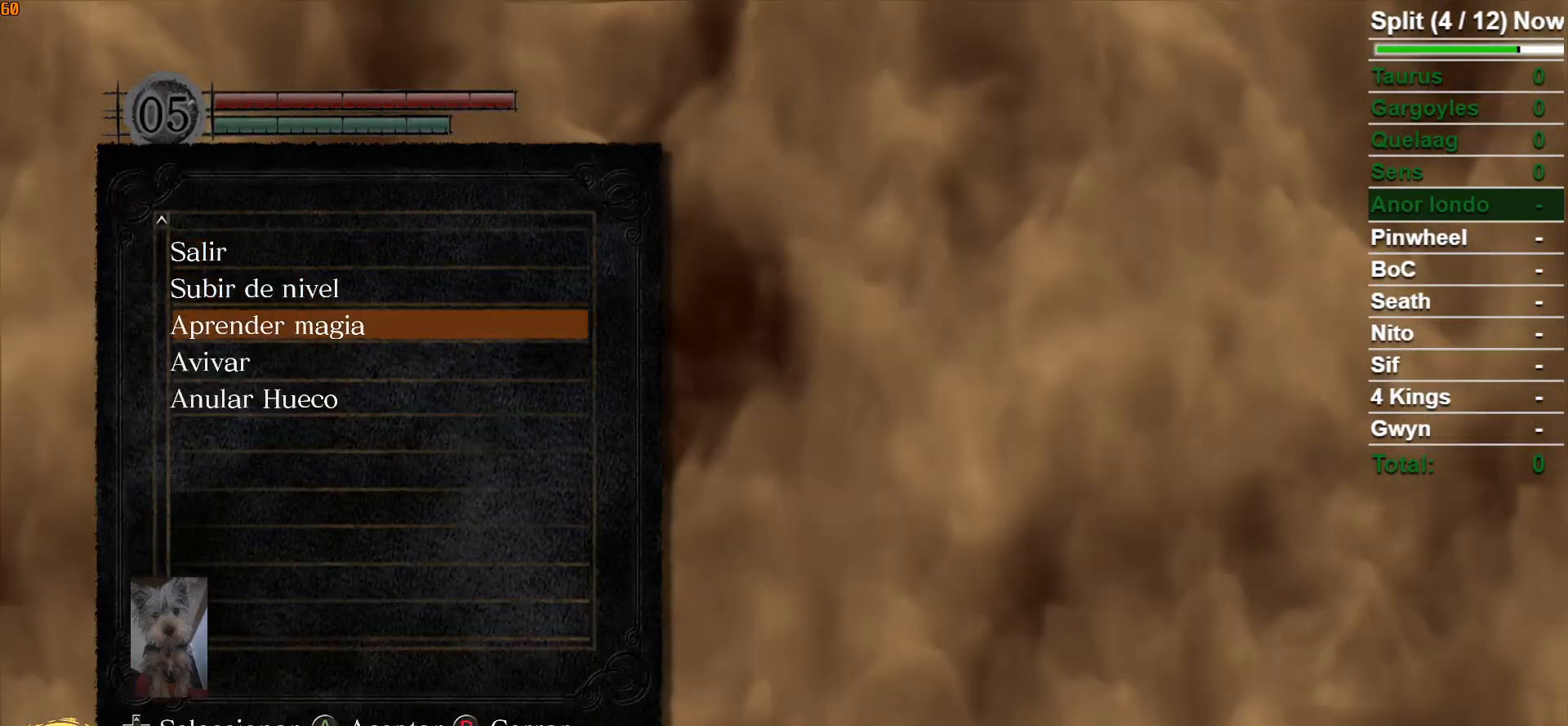
{"buttons": [], "left_stick": "center", "right_stick": "center", "events": []}
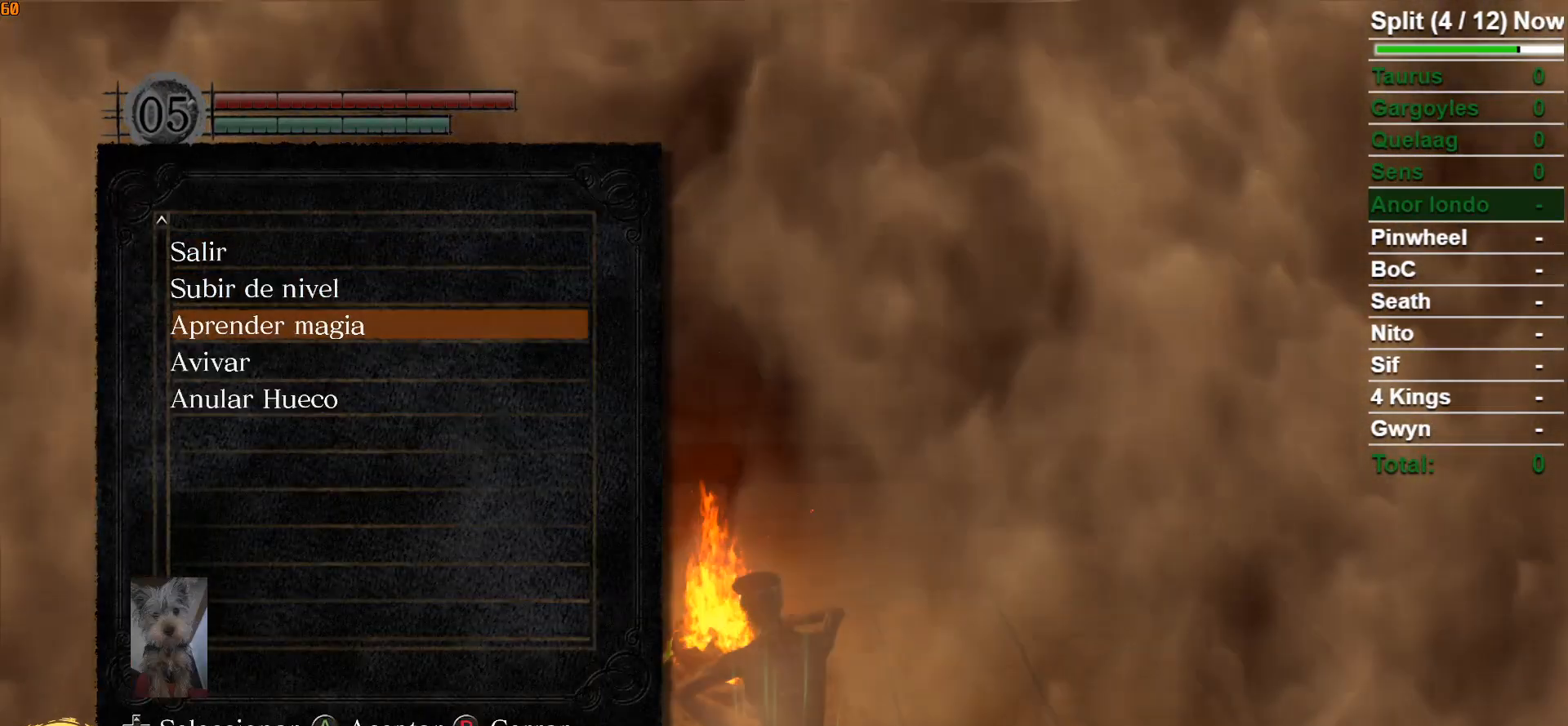
{"buttons": ["A"], "left_stick": "center", "right_stick": "center", "events": [[267, "DPAD_UP", "down"], [367, "DPAD_UP", "up"], [483, "A", "down"]]}
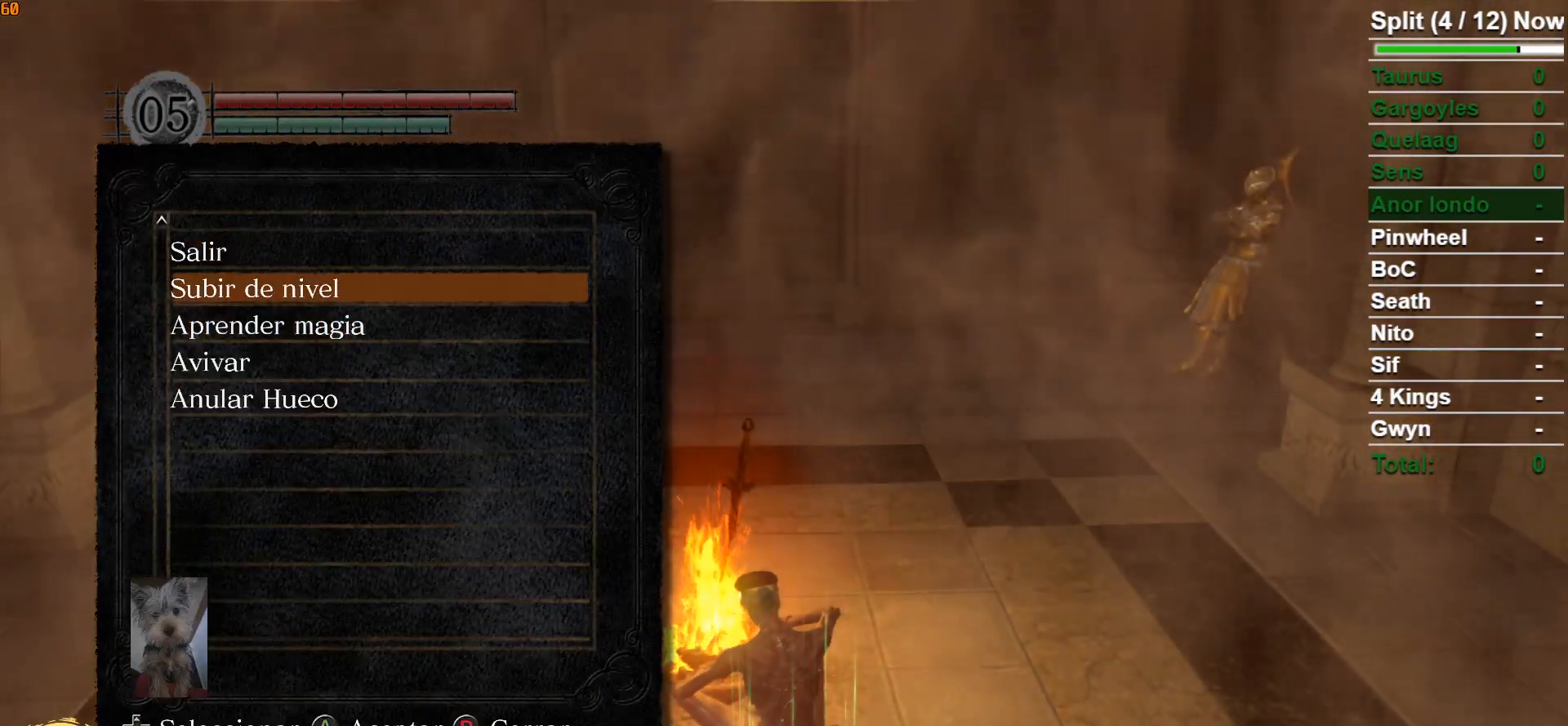
{"buttons": [], "left_stick": "center", "right_stick": "center", "events": [[83, "A", "up"], [183, "DPAD_UP", "down"], [283, "DPAD_UP", "up"]]}